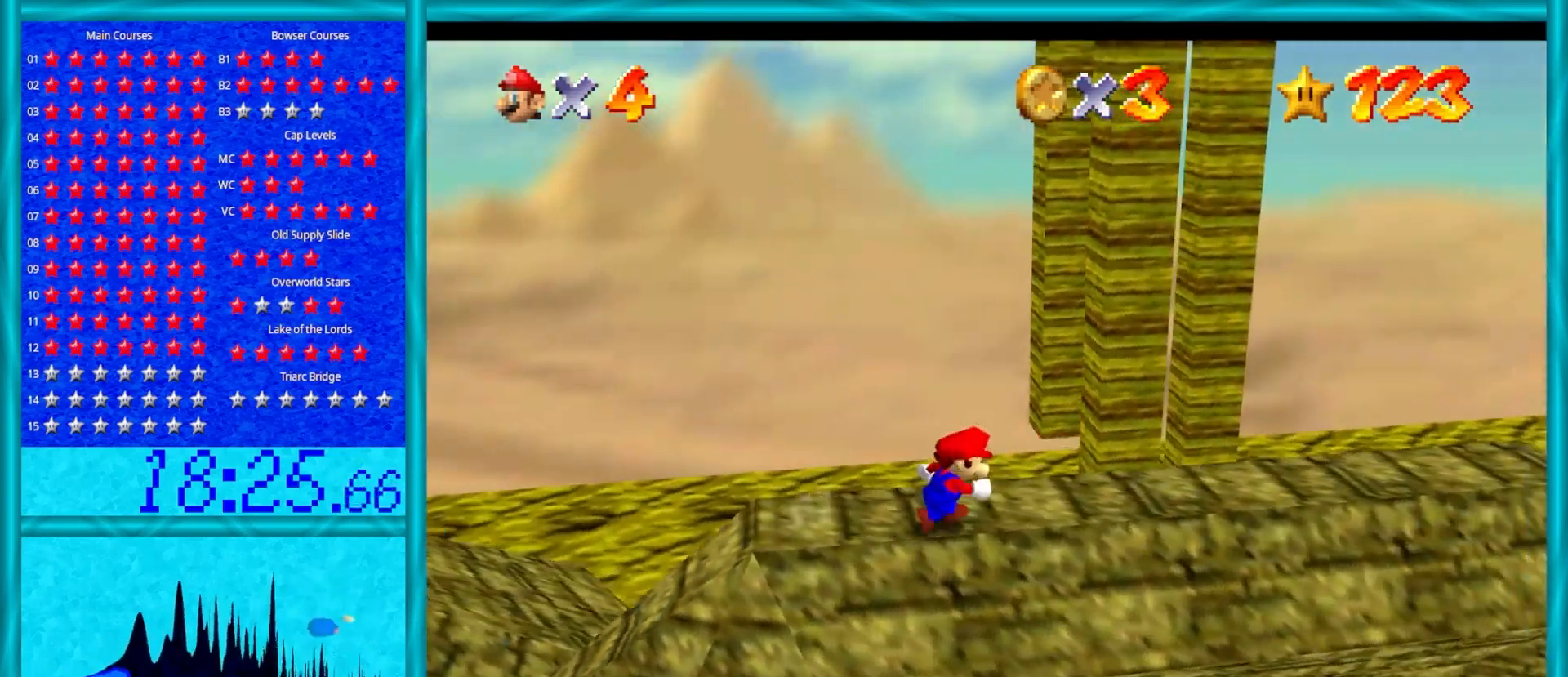
Gameplay with a controller (Nintendo layout); each line is a JSON object with the inputs held at the frame after it. "events" lists button and stick changes between this image and that frame as [ms after this image, input, new state], when the widget could be followed in between. Not read: L1 L3 R3.
{"buttons": [], "left_stick": "center", "events": [[483, "left_stick", "center"]]}
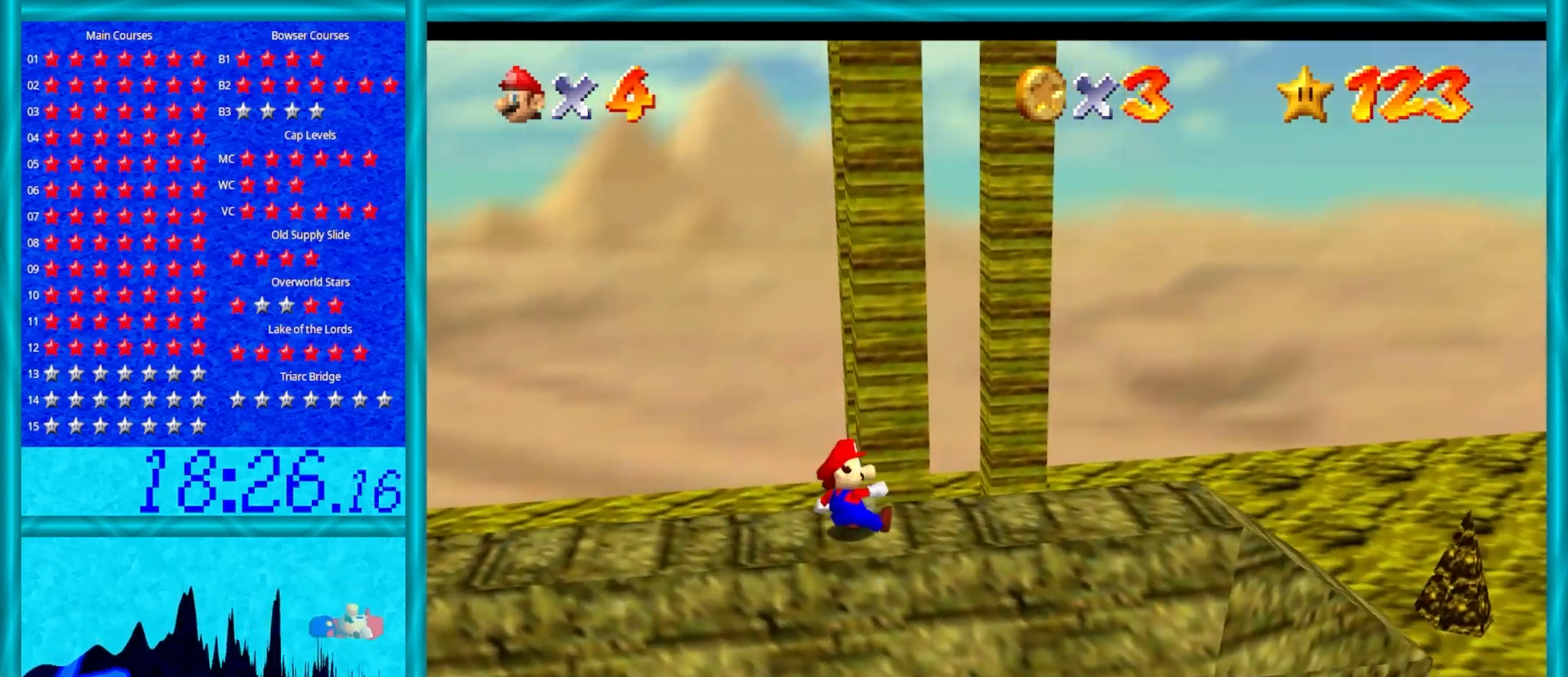
{"buttons": [], "left_stick": "center", "events": []}
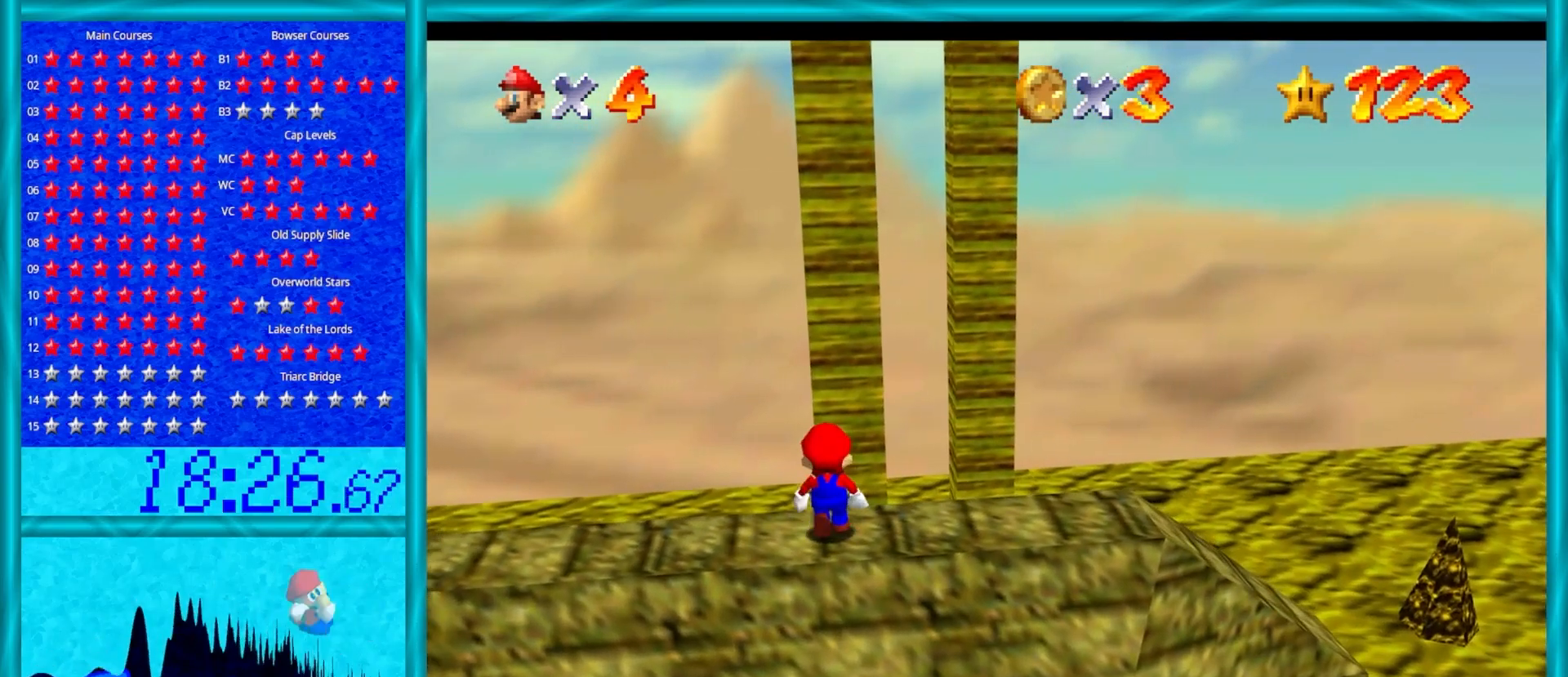
{"buttons": [], "left_stick": "down-left", "events": [[100, "A", "down"], [200, "A", "up"], [200, "left_stick", "down-left"]]}
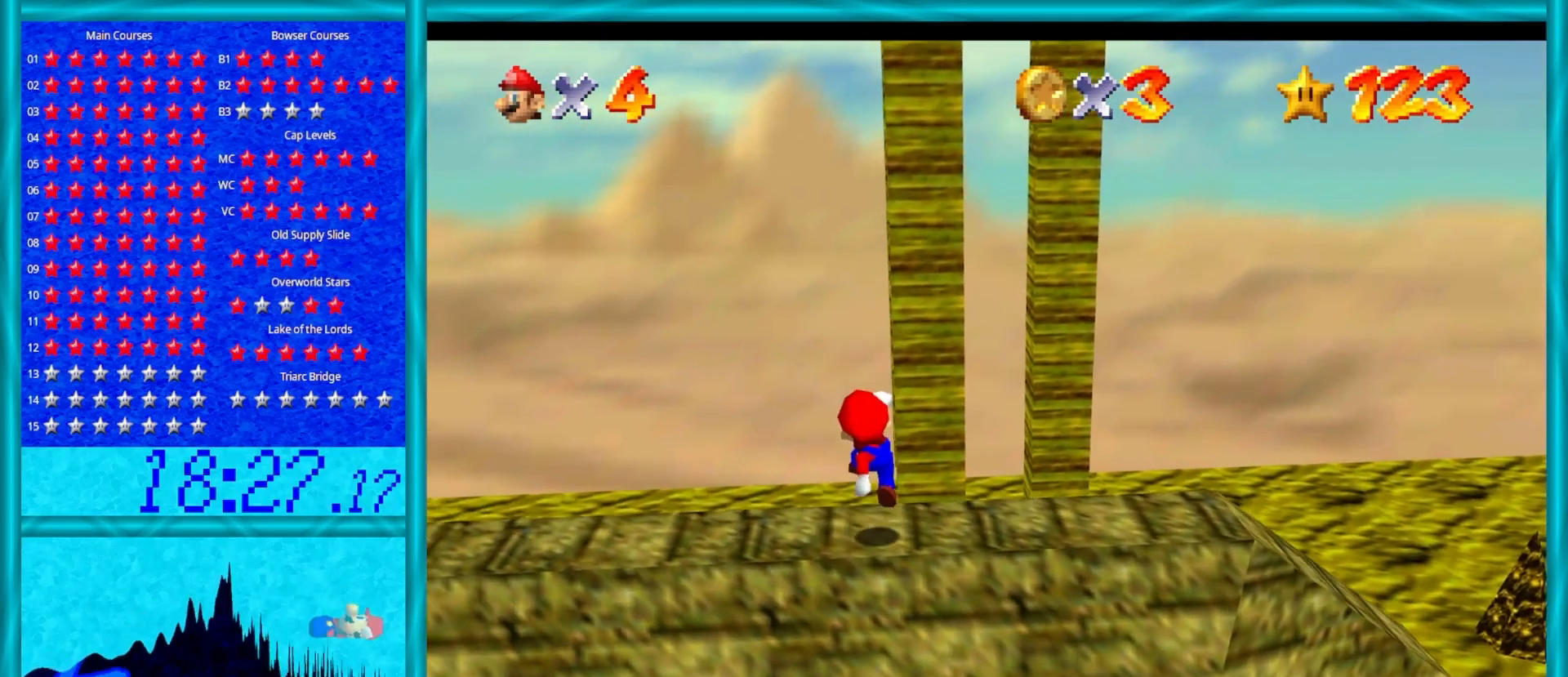
{"buttons": [], "left_stick": "center", "events": [[50, "left_stick", "center"]]}
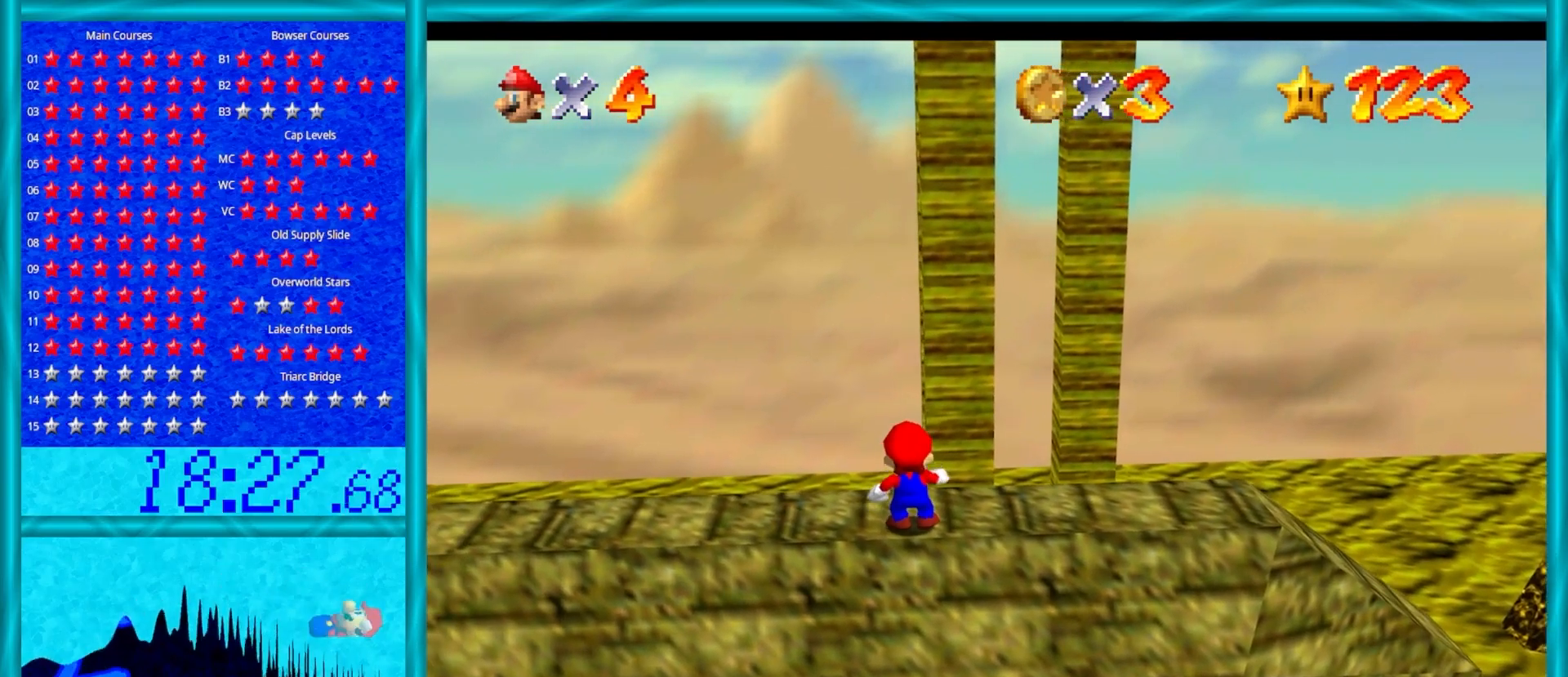
{"buttons": ["Z"], "left_stick": "up", "events": [[117, "left_stick", "up"], [450, "Z", "down"]]}
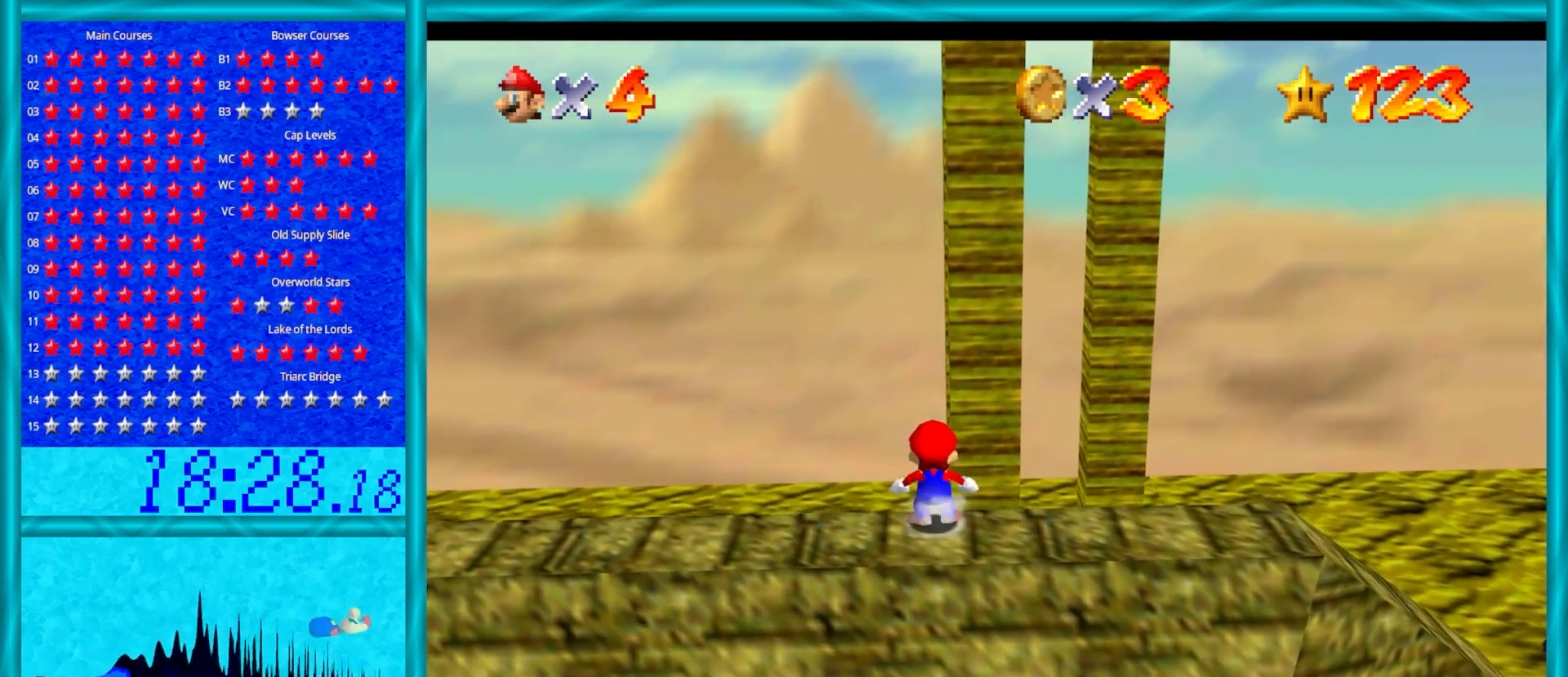
{"buttons": ["Z"], "left_stick": "up", "events": [[50, "A", "down"], [317, "A", "up"]]}
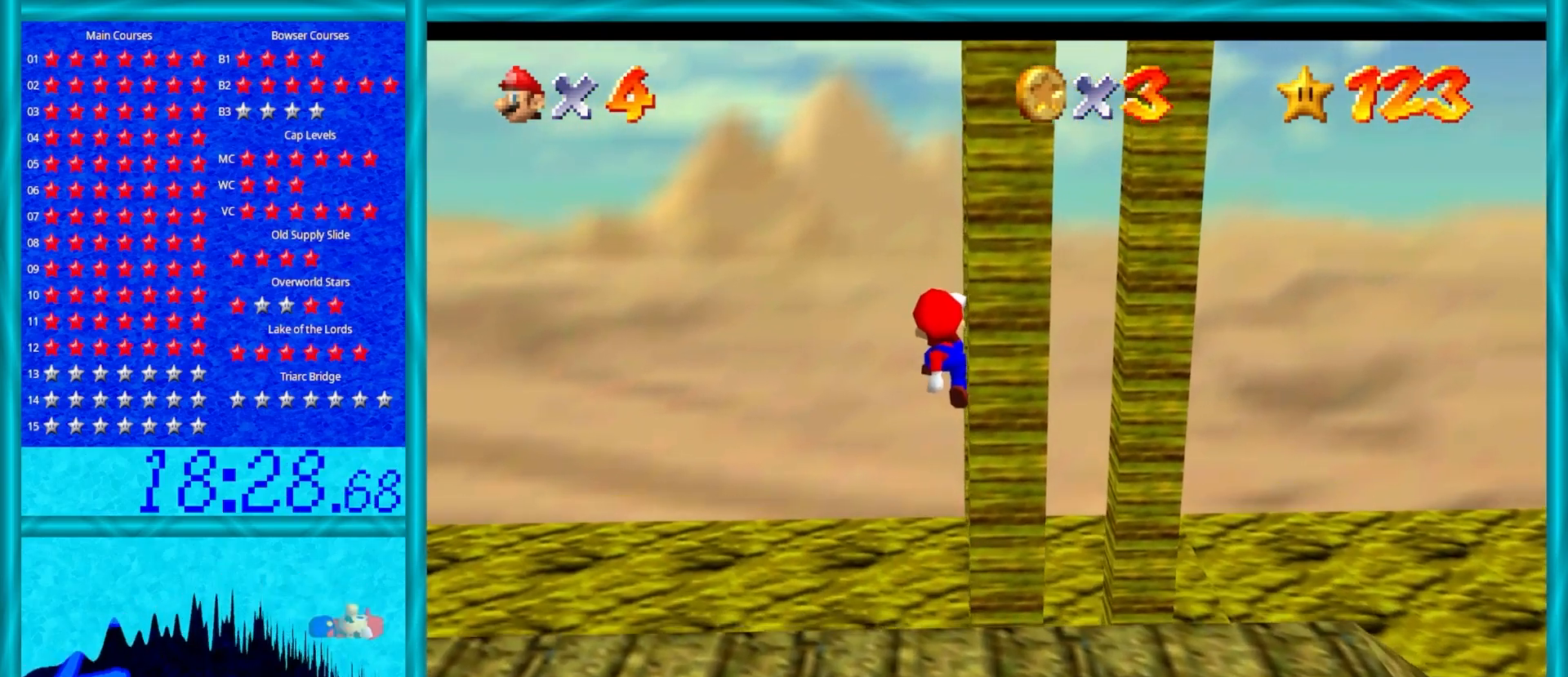
{"buttons": ["C_LEFT"], "left_stick": "down", "events": [[67, "Z", "up"], [117, "left_stick", "down"], [383, "C_LEFT", "down"]]}
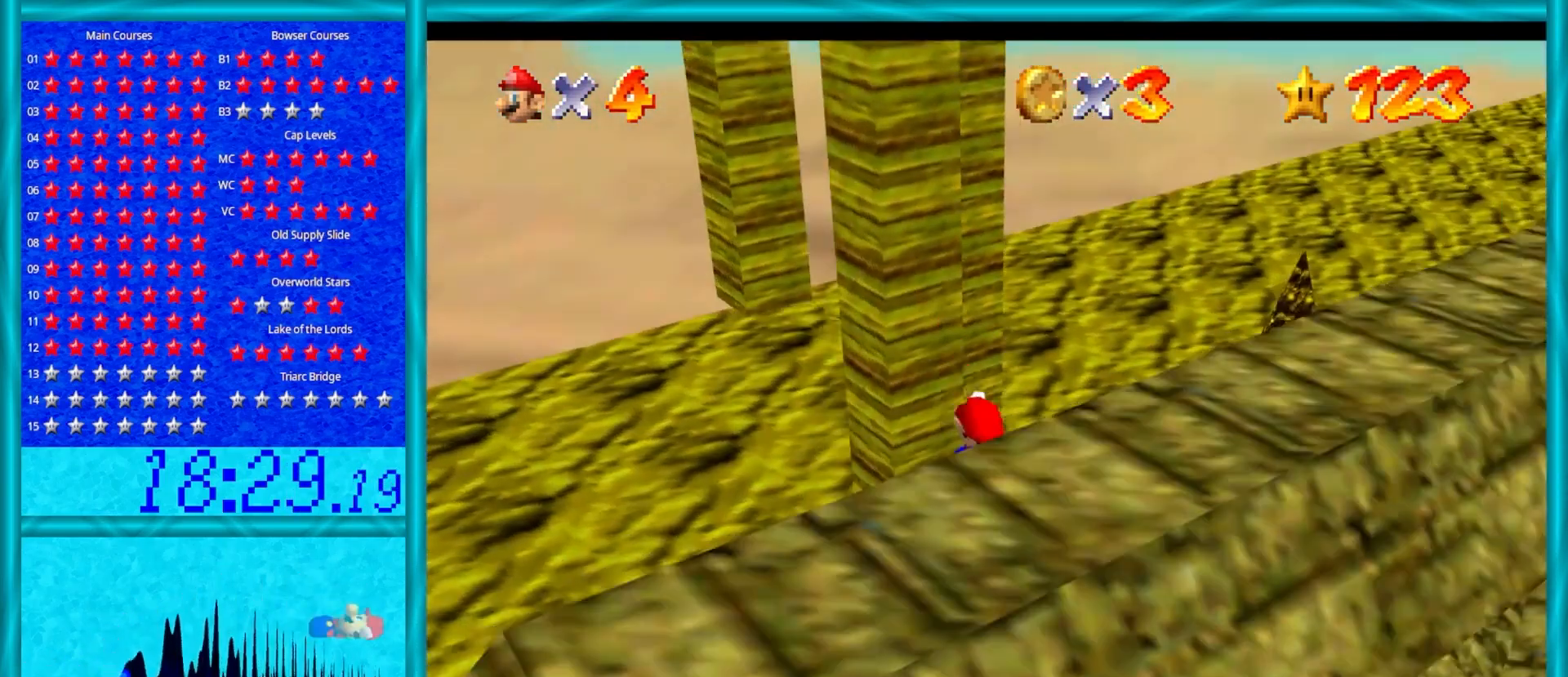
{"buttons": [], "left_stick": "down-right", "events": [[50, "C_LEFT", "up"], [183, "C_LEFT", "down"], [217, "left_stick", "down-right"], [300, "C_LEFT", "up"]]}
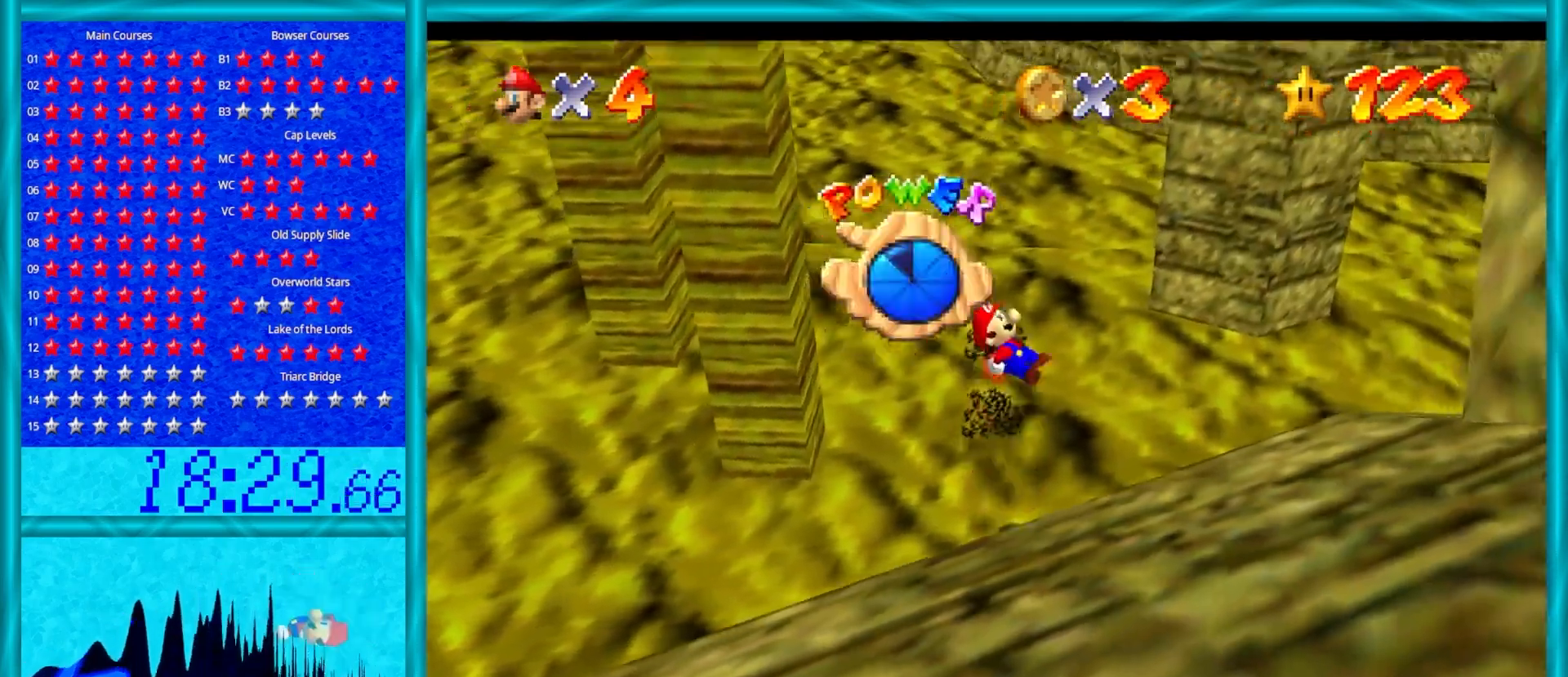
{"buttons": [], "left_stick": "right", "events": [[450, "left_stick", "right"]]}
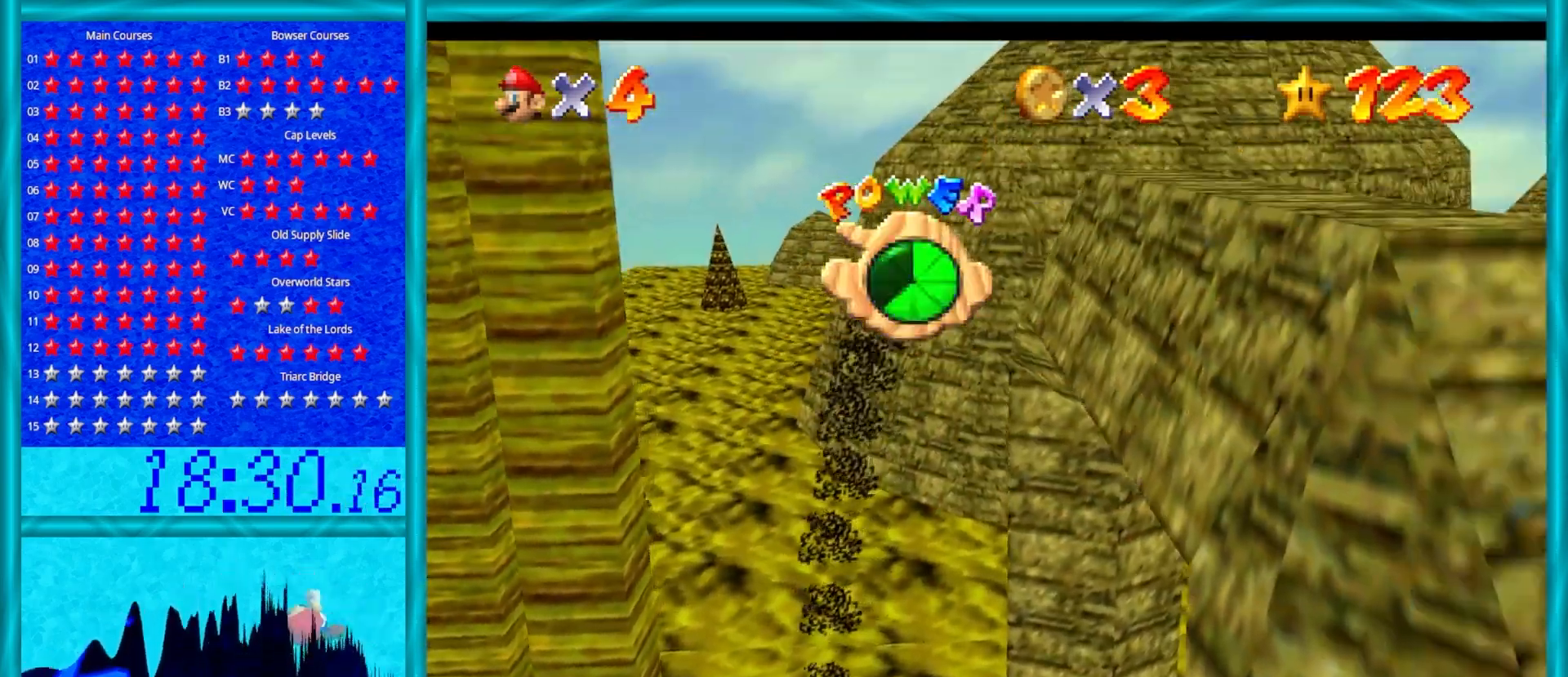
{"buttons": ["A"], "left_stick": "right", "events": [[50, "A", "down"]]}
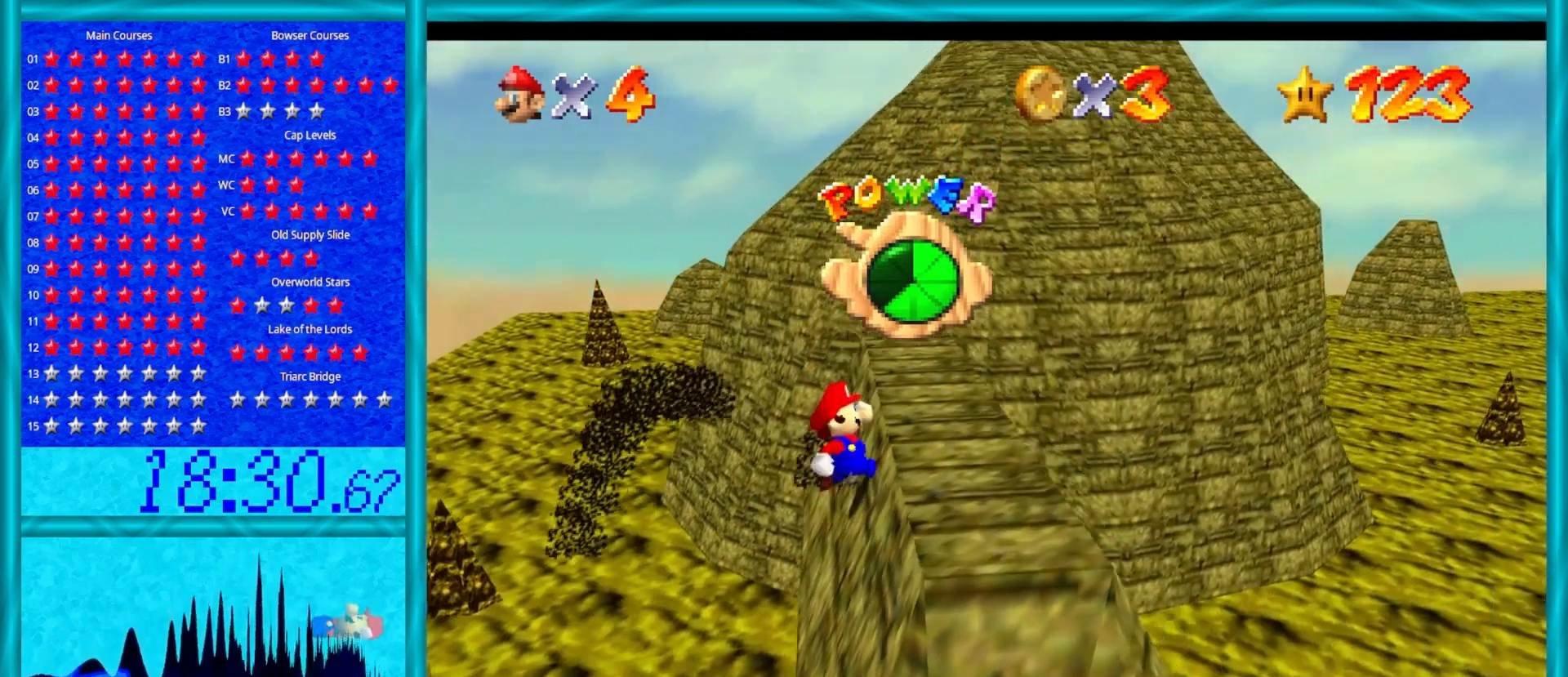
{"buttons": [], "left_stick": "right", "events": [[100, "A", "up"]]}
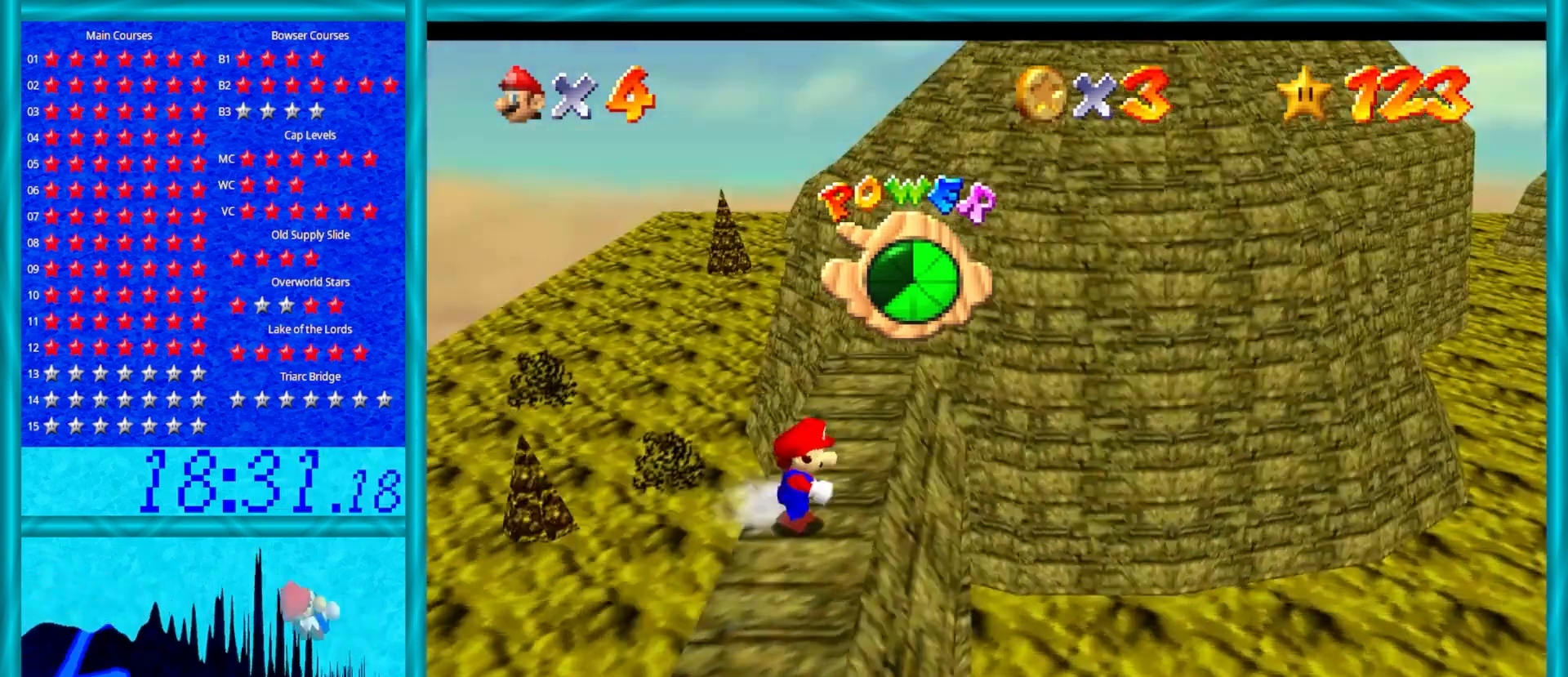
{"buttons": [], "left_stick": "center", "events": [[17, "C_RIGHT", "down"], [83, "left_stick", "center"], [183, "C_RIGHT", "up"], [283, "C_RIGHT", "down"], [433, "C_RIGHT", "up"]]}
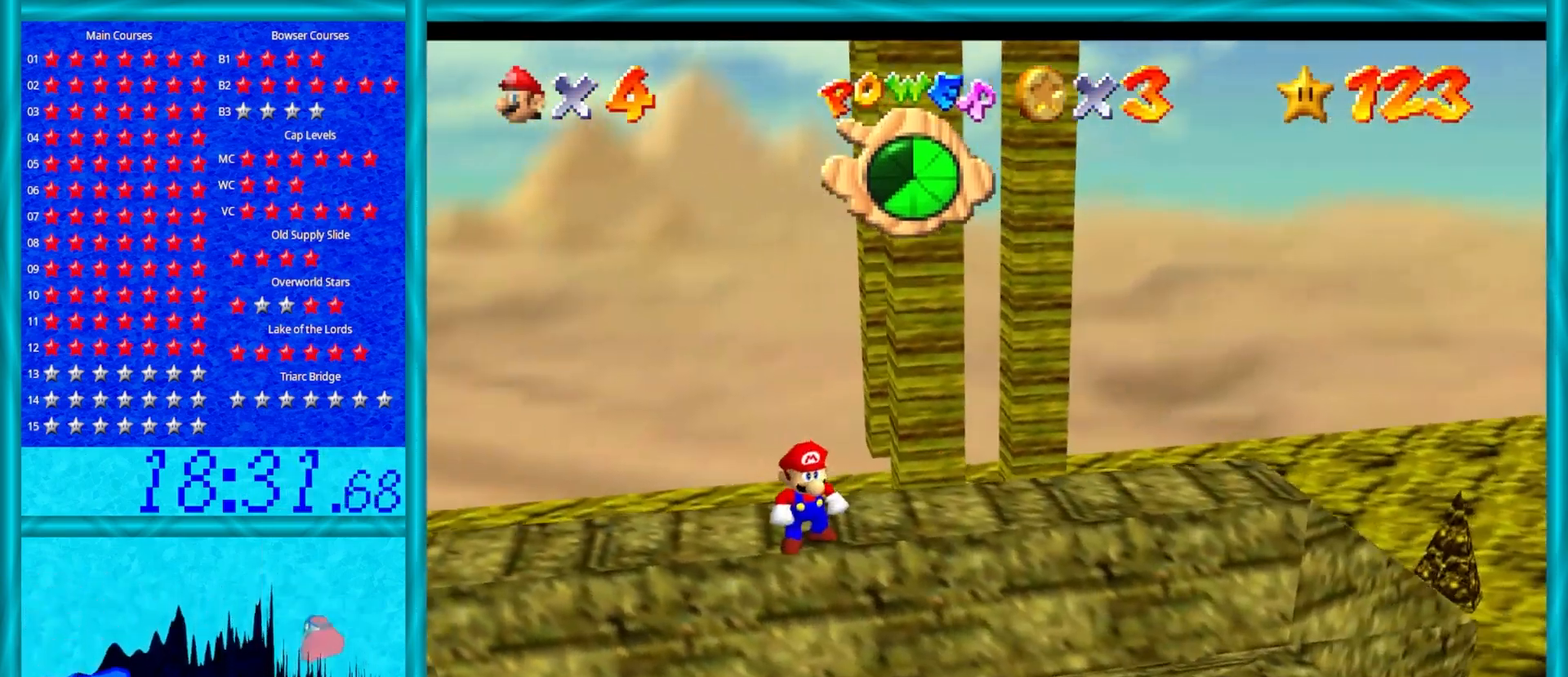
{"buttons": [], "left_stick": "right", "events": [[317, "left_stick", "right"]]}
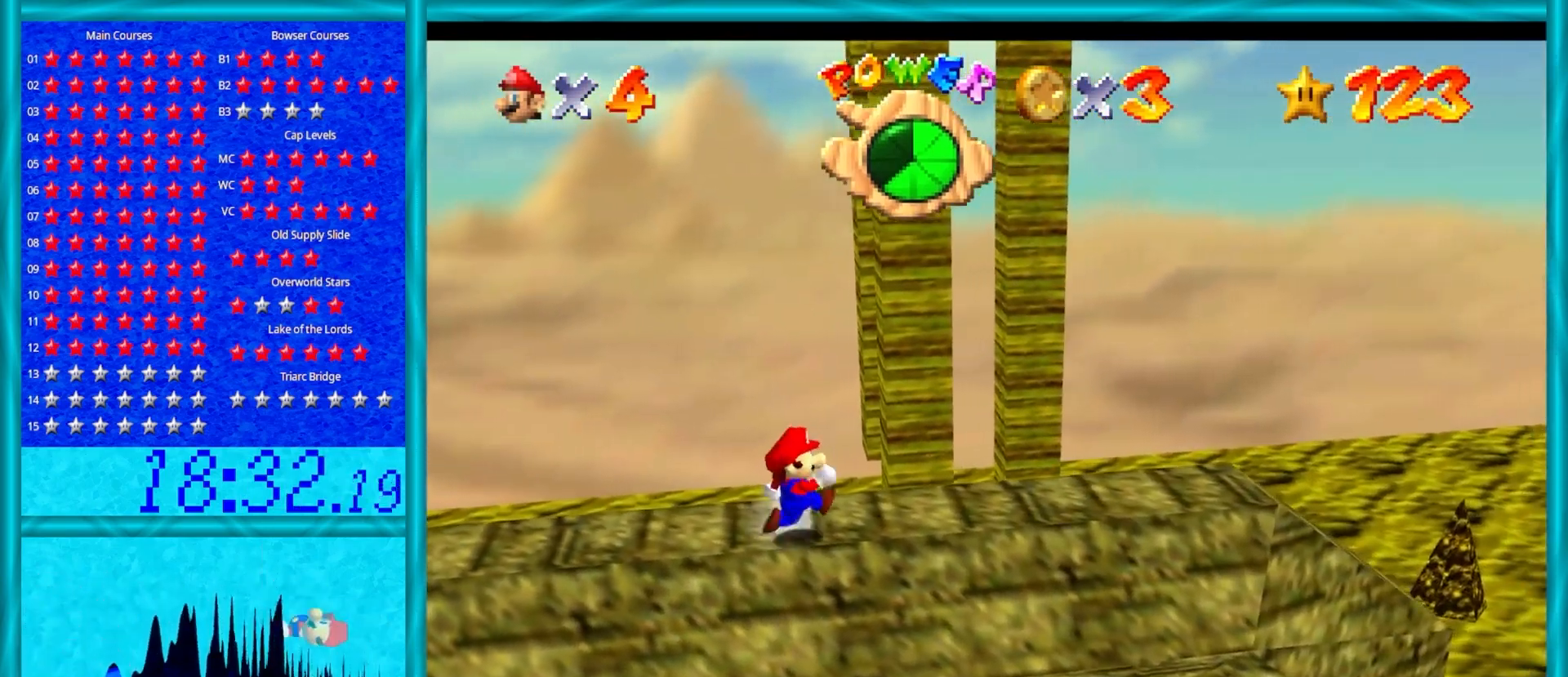
{"buttons": ["A", "Z"], "left_stick": "up", "events": [[200, "left_stick", "up"], [433, "Z", "down"], [500, "A", "down"]]}
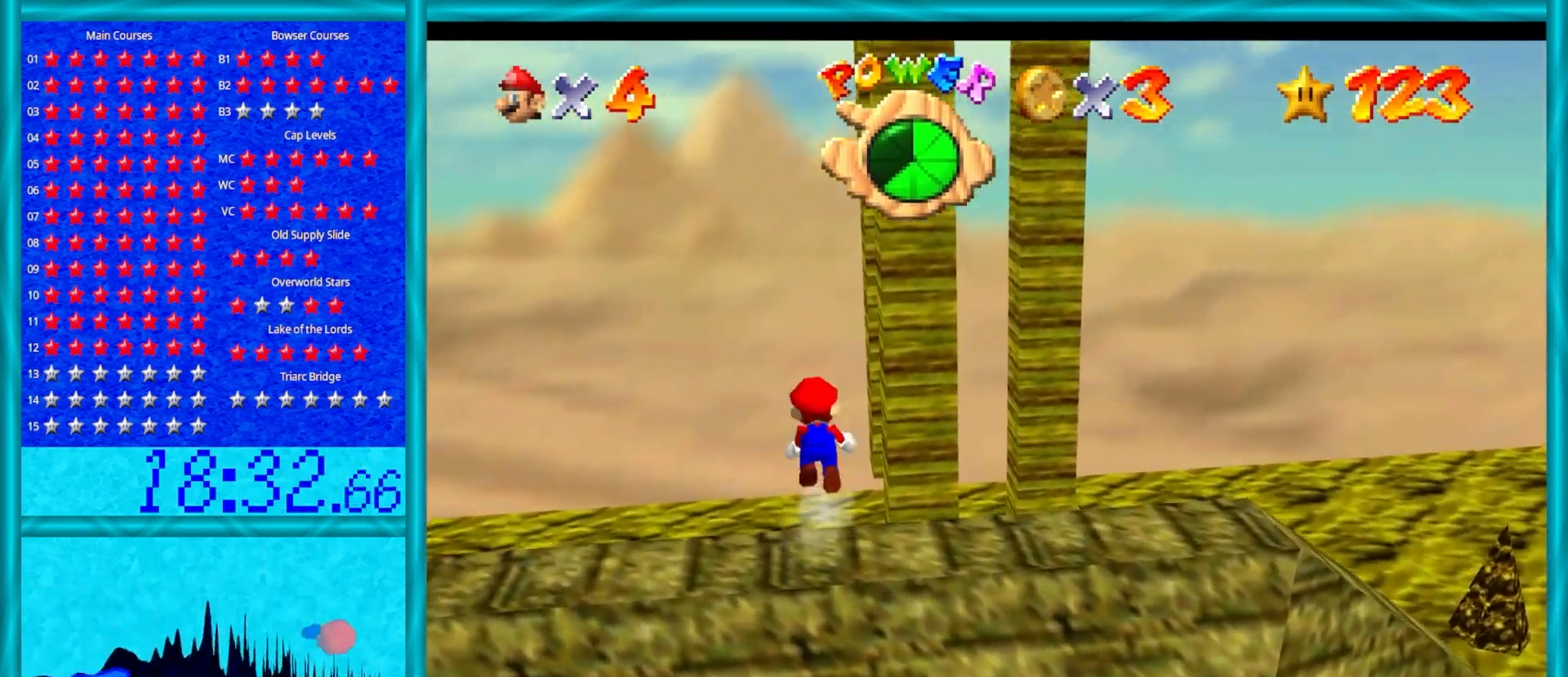
{"buttons": [], "left_stick": "up-right", "events": [[117, "left_stick", "up-right"], [167, "A", "up"], [267, "Z", "up"]]}
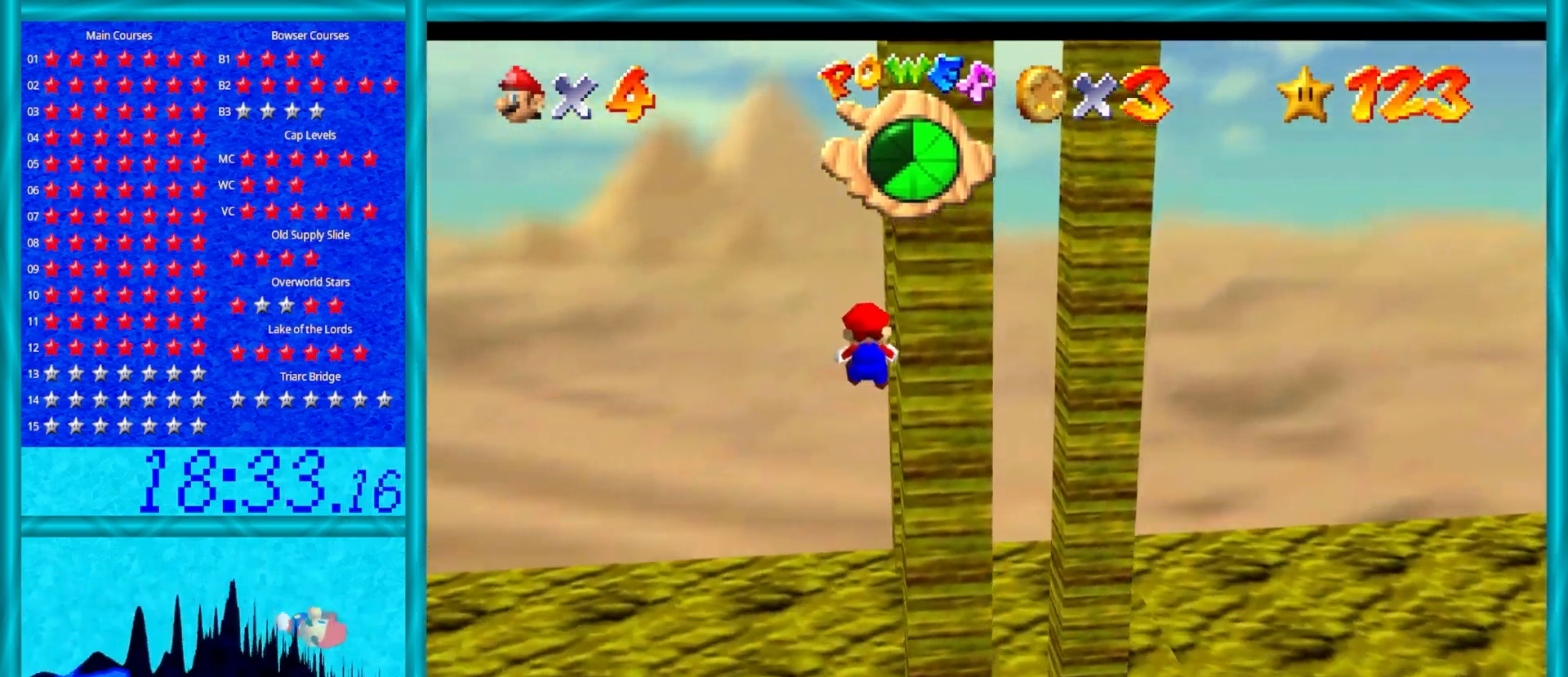
{"buttons": ["C_LEFT"], "left_stick": "up", "events": [[50, "left_stick", "up"], [167, "left_stick", "up-right"], [233, "C_LEFT", "down"], [350, "C_LEFT", "up"], [433, "C_LEFT", "down"], [500, "left_stick", "up"]]}
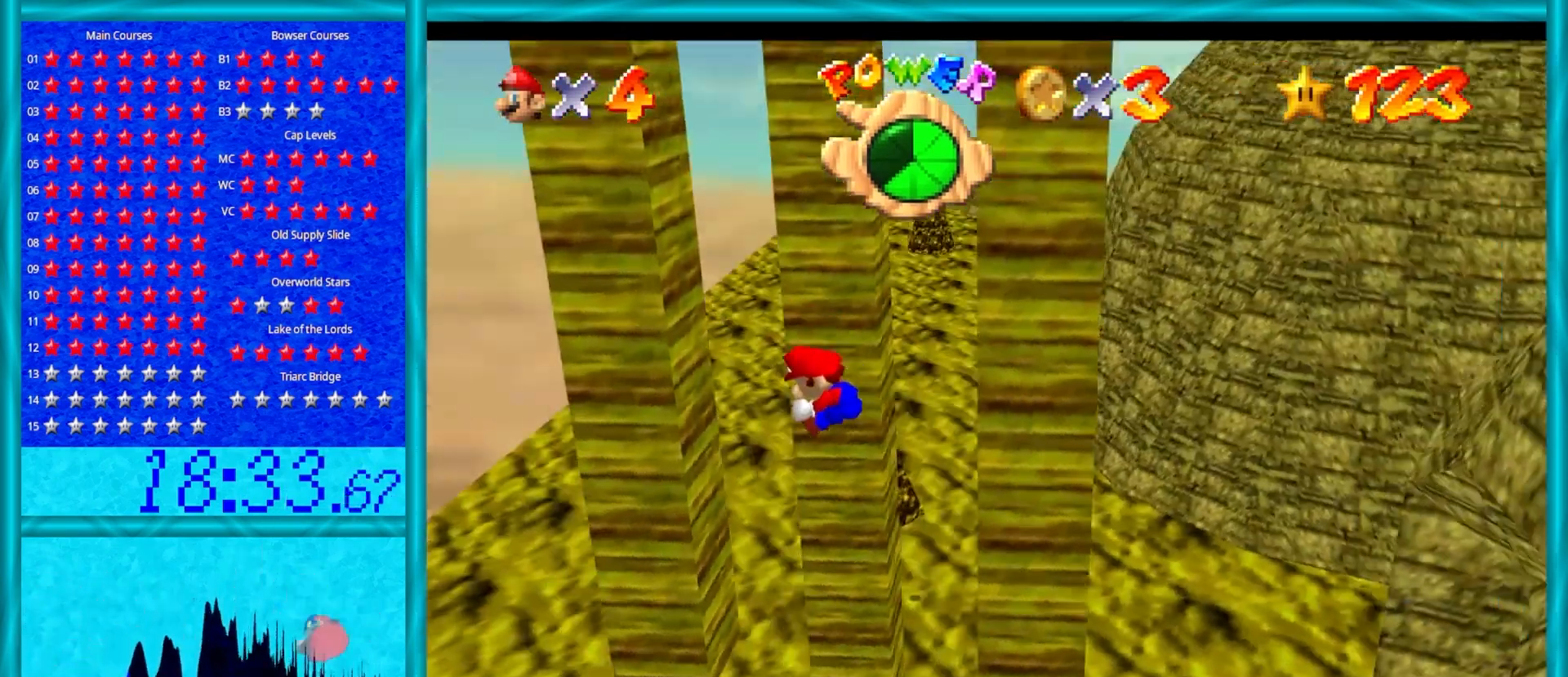
{"buttons": ["A"], "left_stick": "right", "events": [[17, "C_LEFT", "up"], [267, "A", "down"], [350, "left_stick", "right"]]}
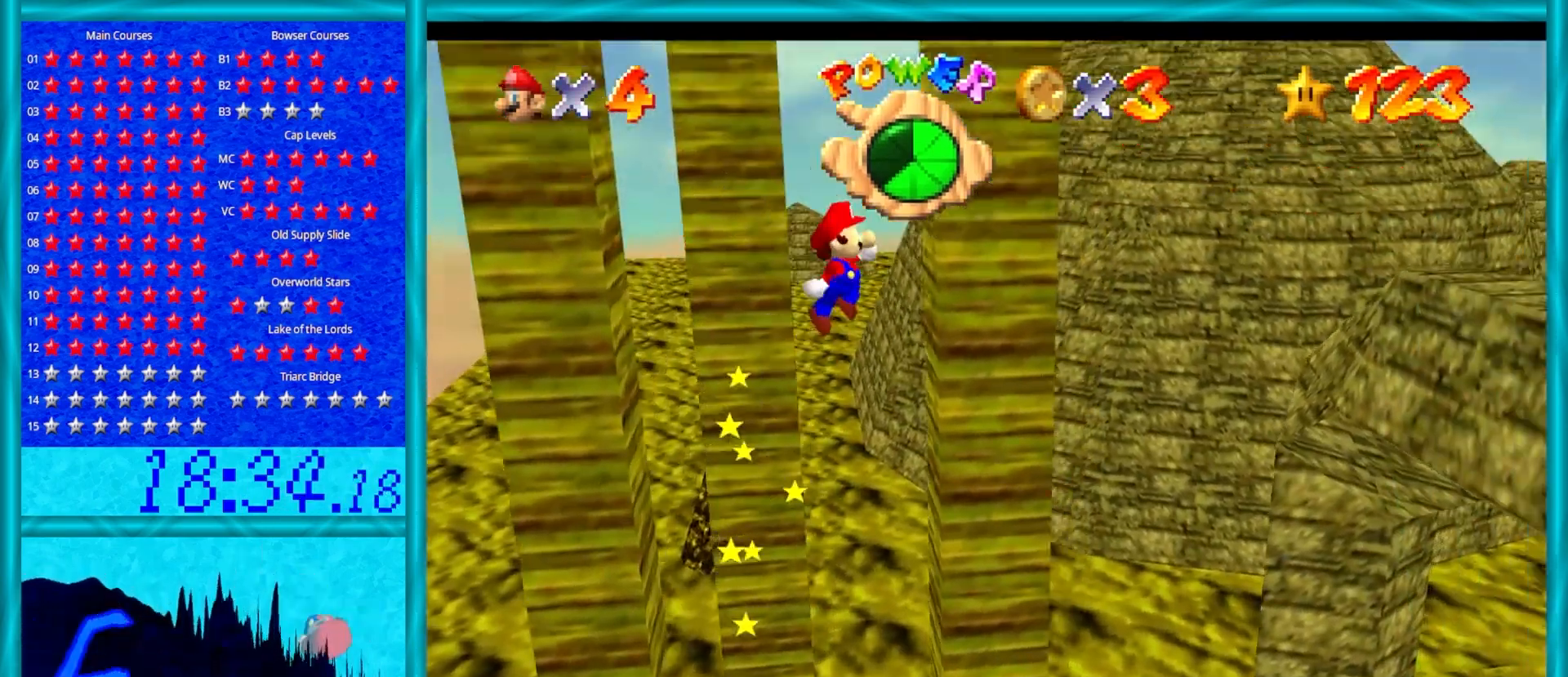
{"buttons": ["A"], "left_stick": "left", "events": [[33, "A", "up"], [167, "left_stick", "up"], [200, "A", "down"], [250, "left_stick", "left"]]}
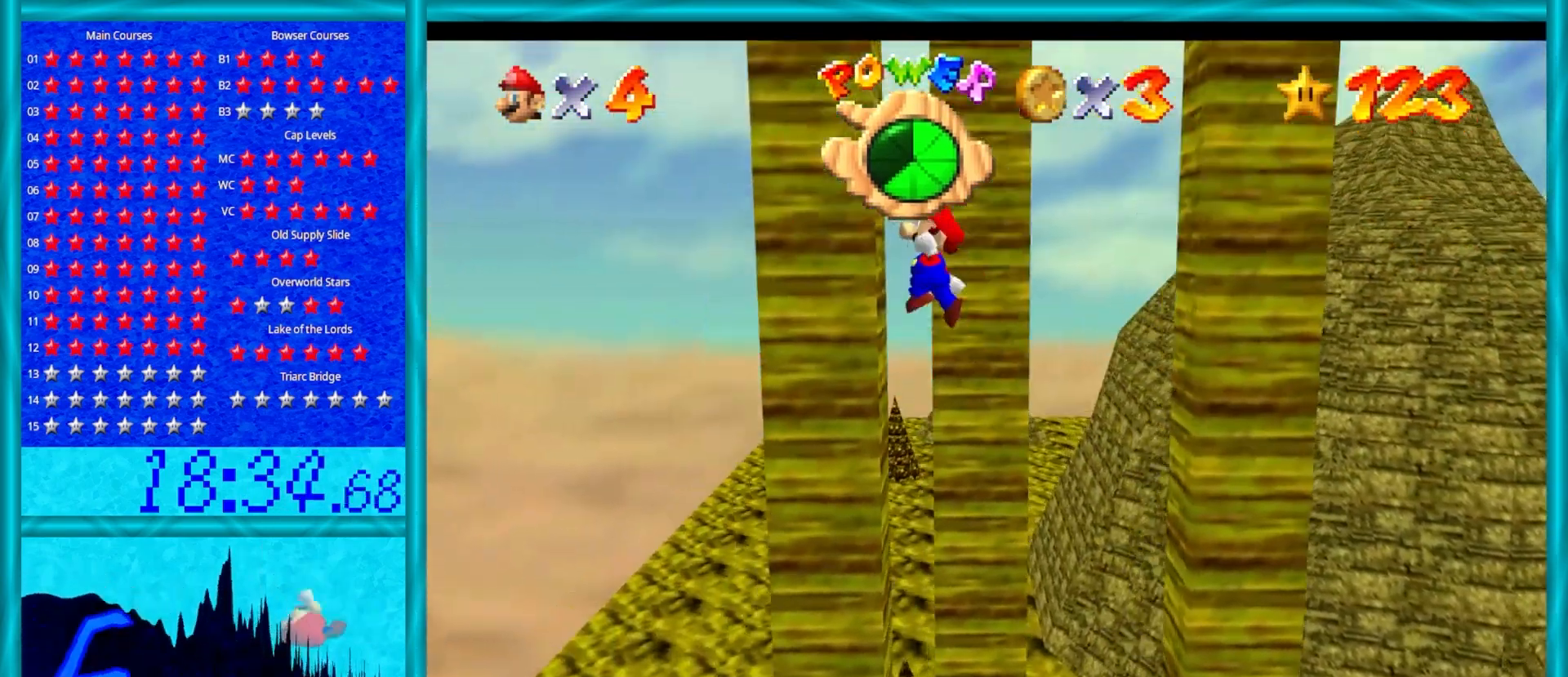
{"buttons": [], "left_stick": "right", "events": [[17, "A", "up"], [150, "A", "down"], [150, "left_stick", "center"], [200, "left_stick", "down-right"], [283, "left_stick", "right"], [300, "A", "up"]]}
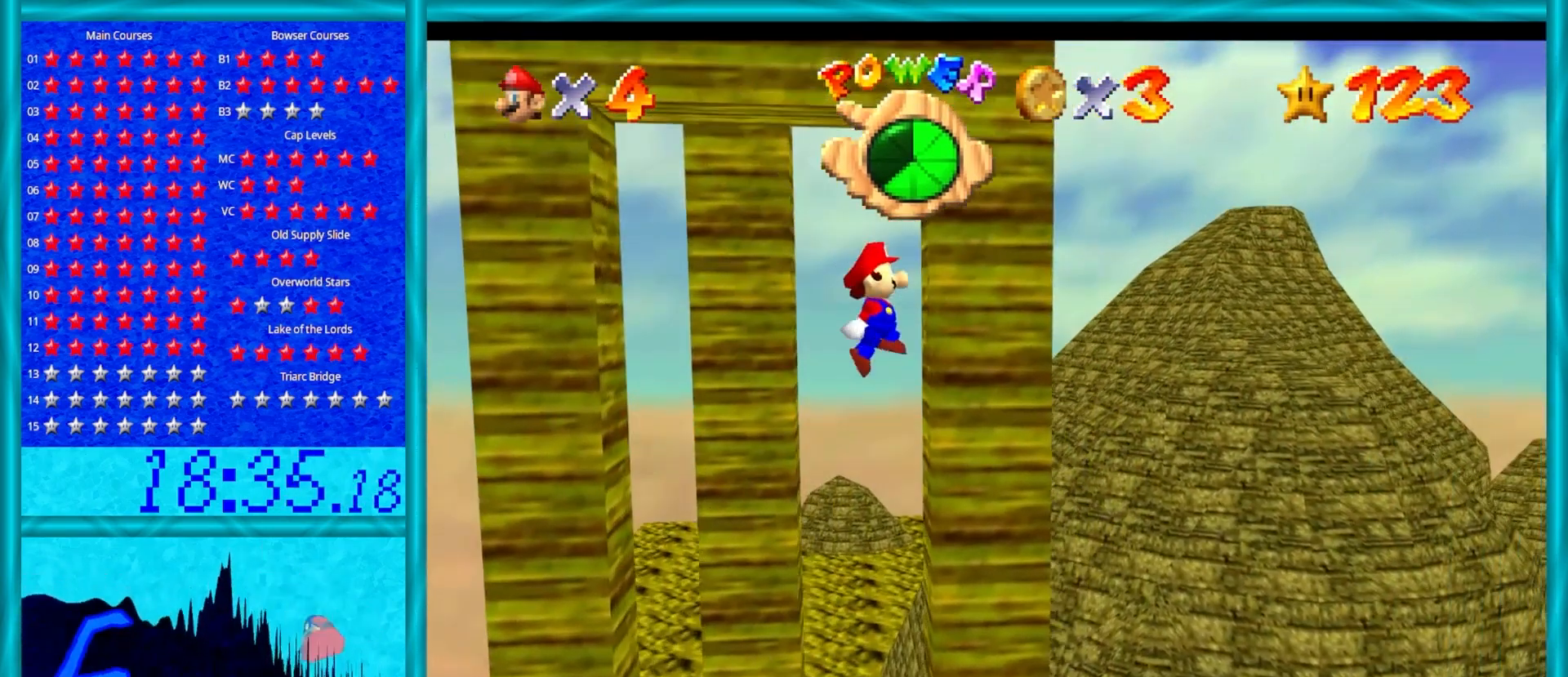
{"buttons": ["A"], "left_stick": "up", "events": [[33, "left_stick", "down-right"], [100, "A", "down"], [367, "left_stick", "up-left"], [467, "left_stick", "up"]]}
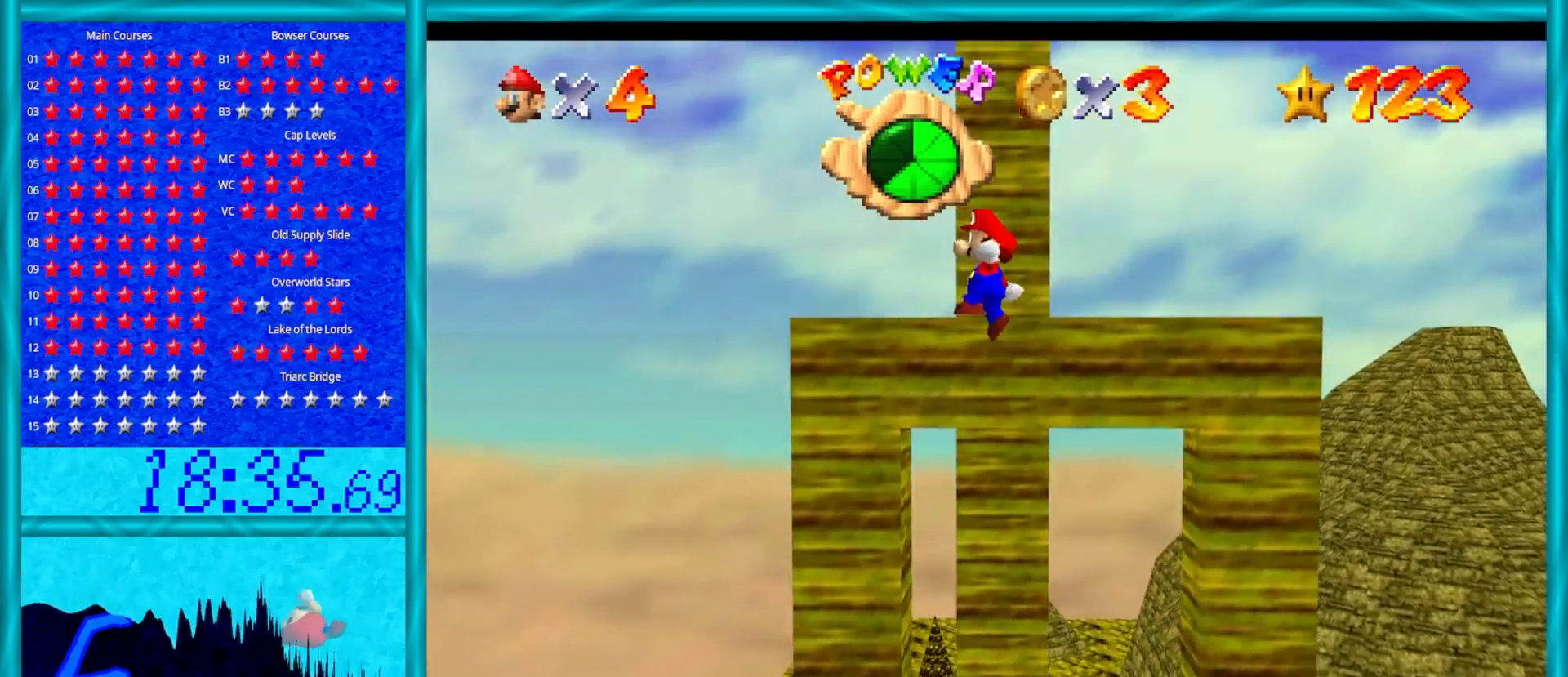
{"buttons": ["A"], "left_stick": "center", "events": [[67, "A", "up"], [100, "left_stick", "up-right"], [300, "A", "down"], [367, "left_stick", "right"], [500, "left_stick", "center"]]}
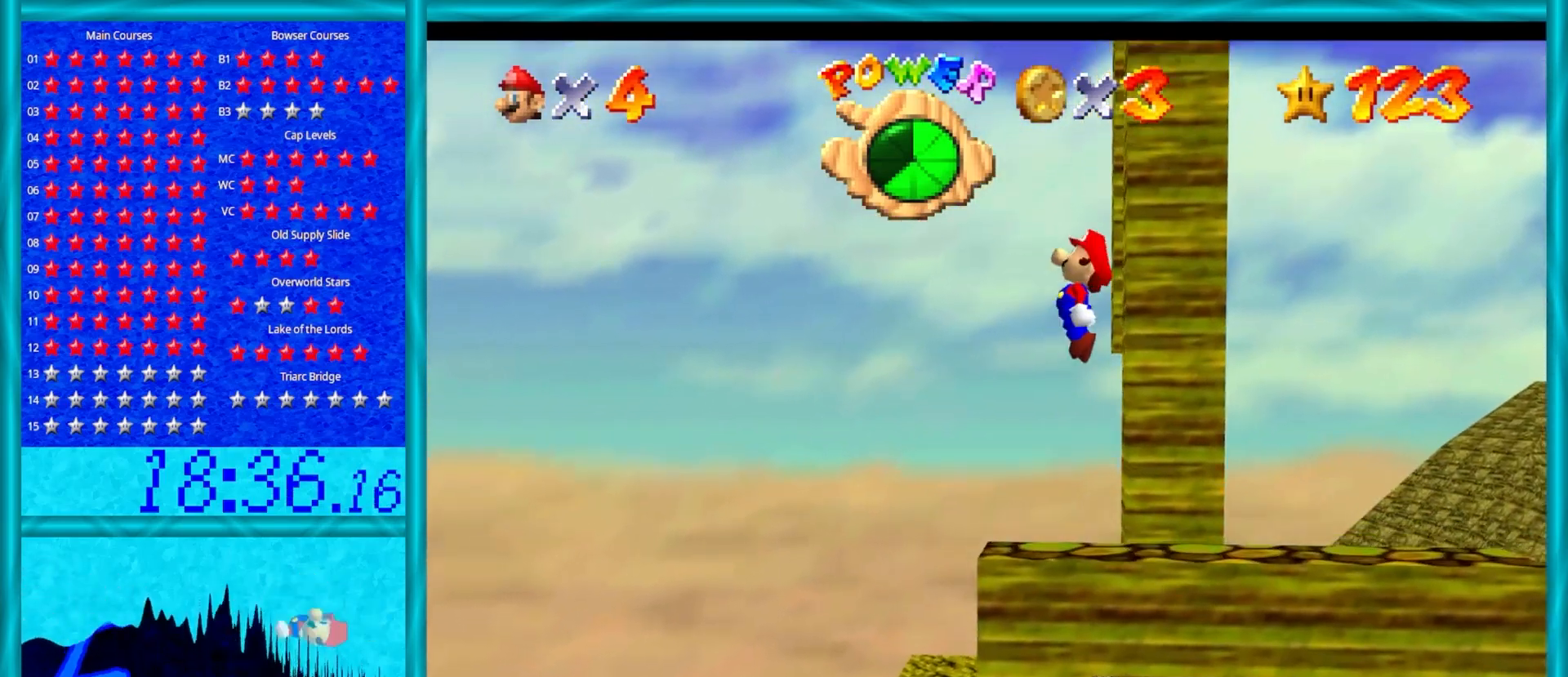
{"buttons": ["A"], "left_stick": "left", "events": [[133, "left_stick", "right"], [333, "left_stick", "center"], [450, "left_stick", "left"]]}
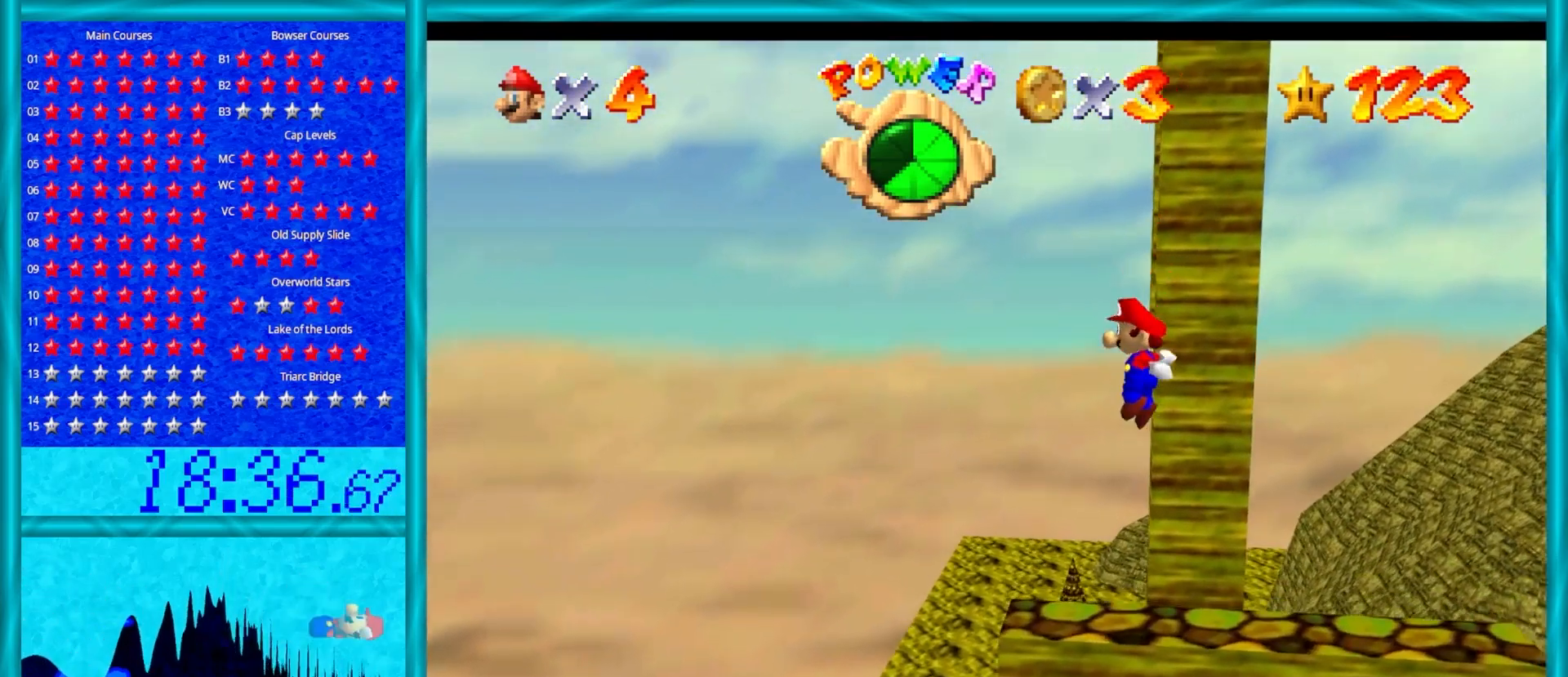
{"buttons": [], "left_stick": "center", "events": [[200, "A", "up"], [200, "left_stick", "center"]]}
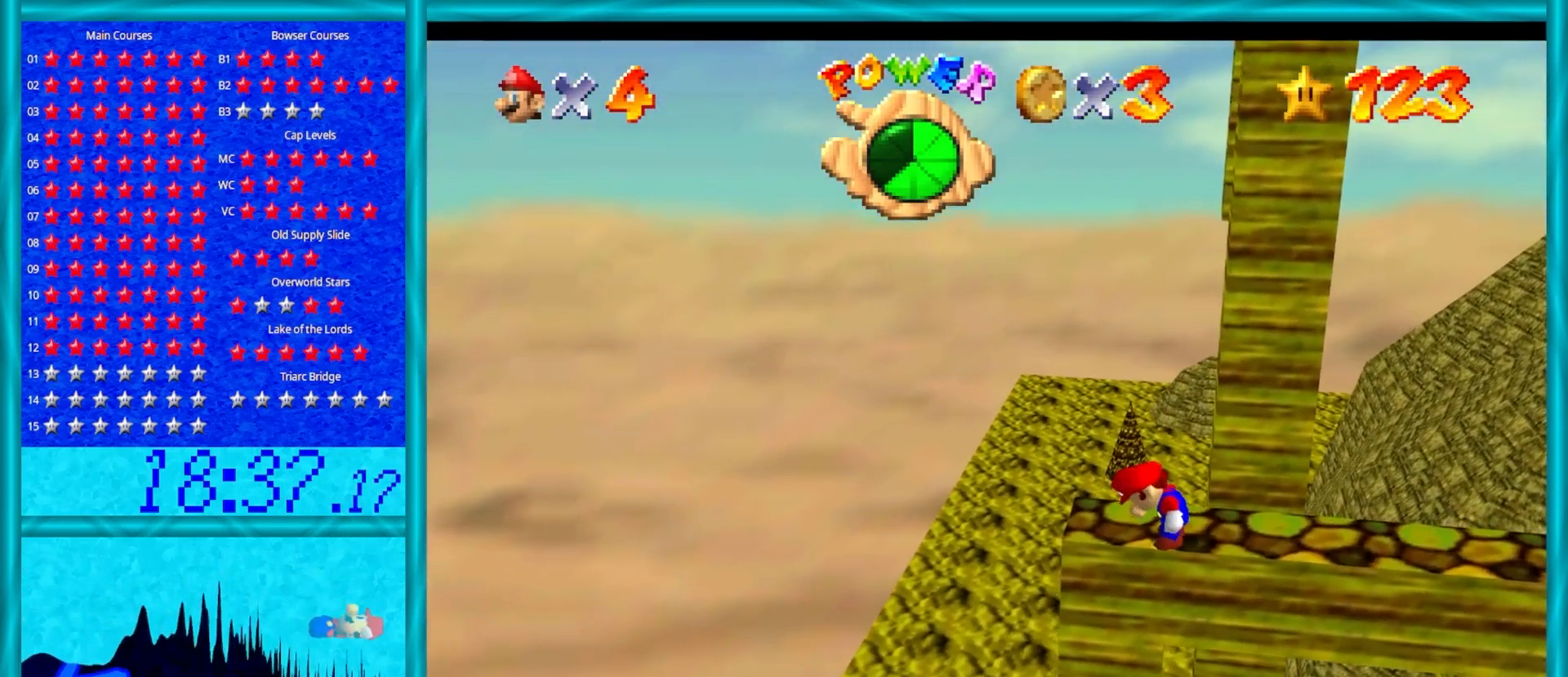
{"buttons": [], "left_stick": "center", "events": []}
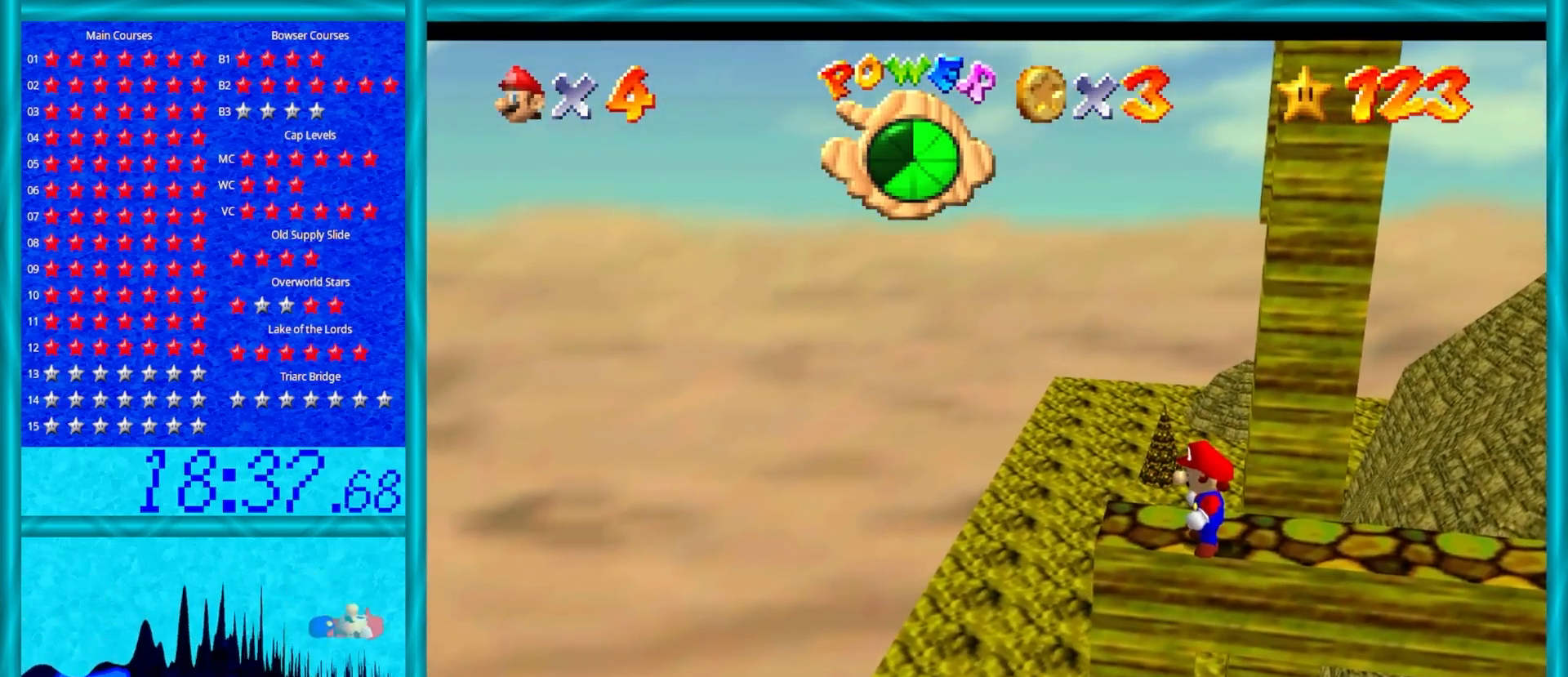
{"buttons": [], "left_stick": "center", "events": []}
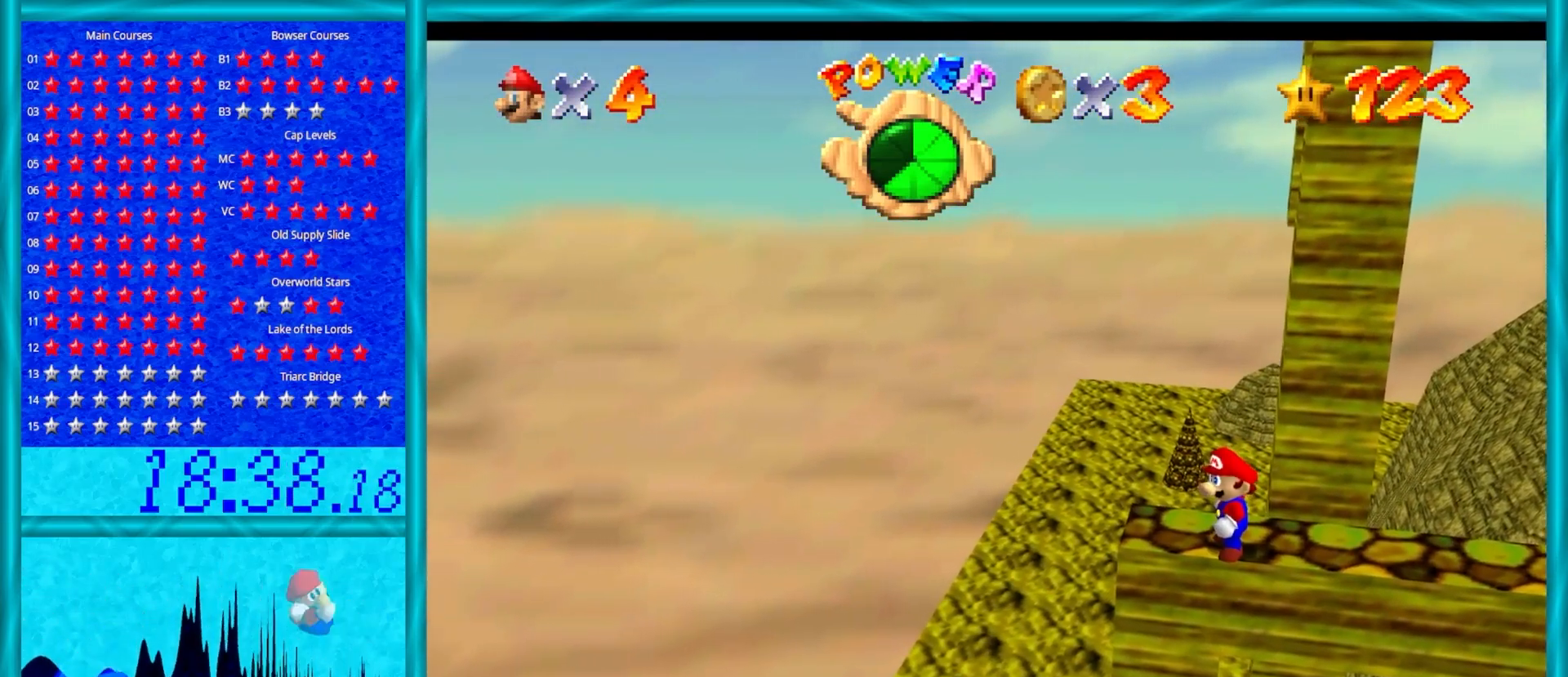
{"buttons": [], "left_stick": "center", "events": []}
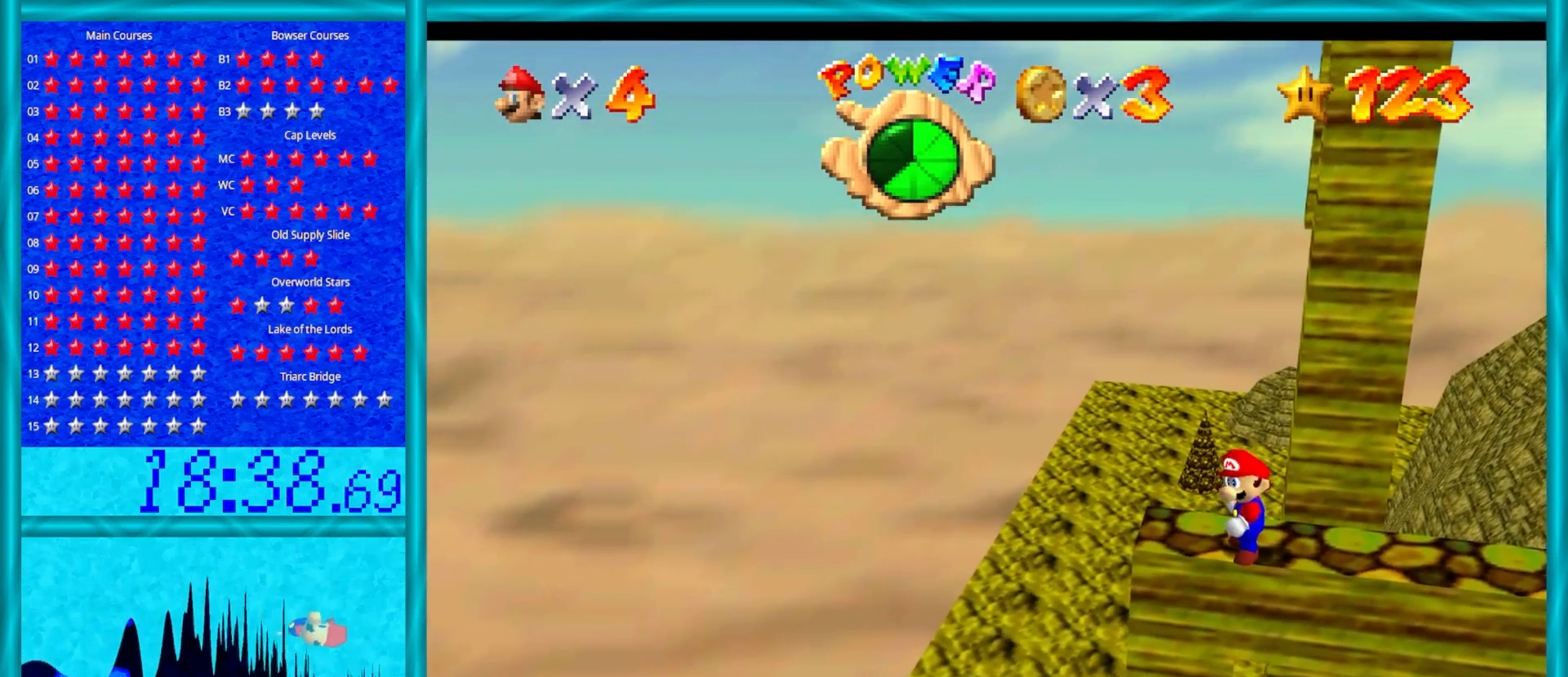
{"buttons": [], "left_stick": "center", "events": []}
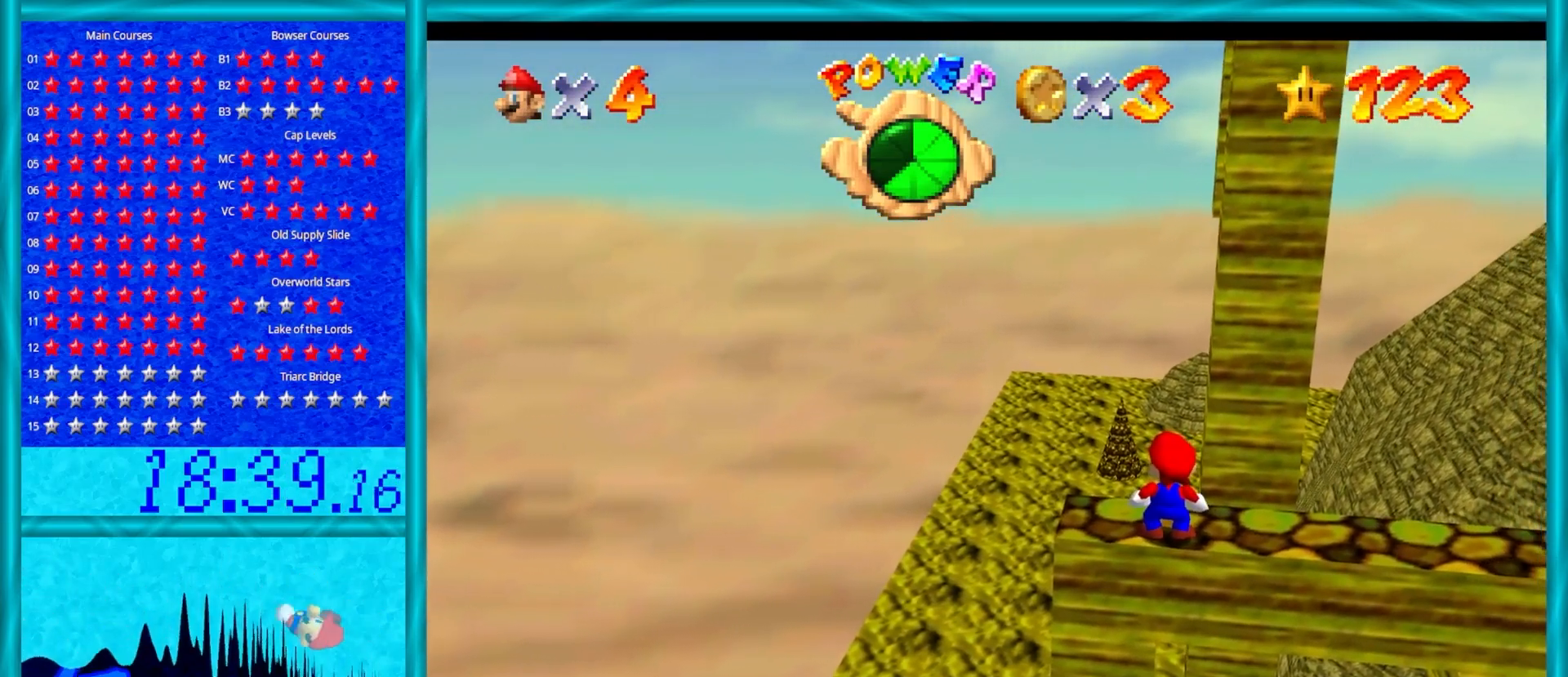
{"buttons": [], "left_stick": "center", "events": [[400, "A", "down"], [467, "A", "up"]]}
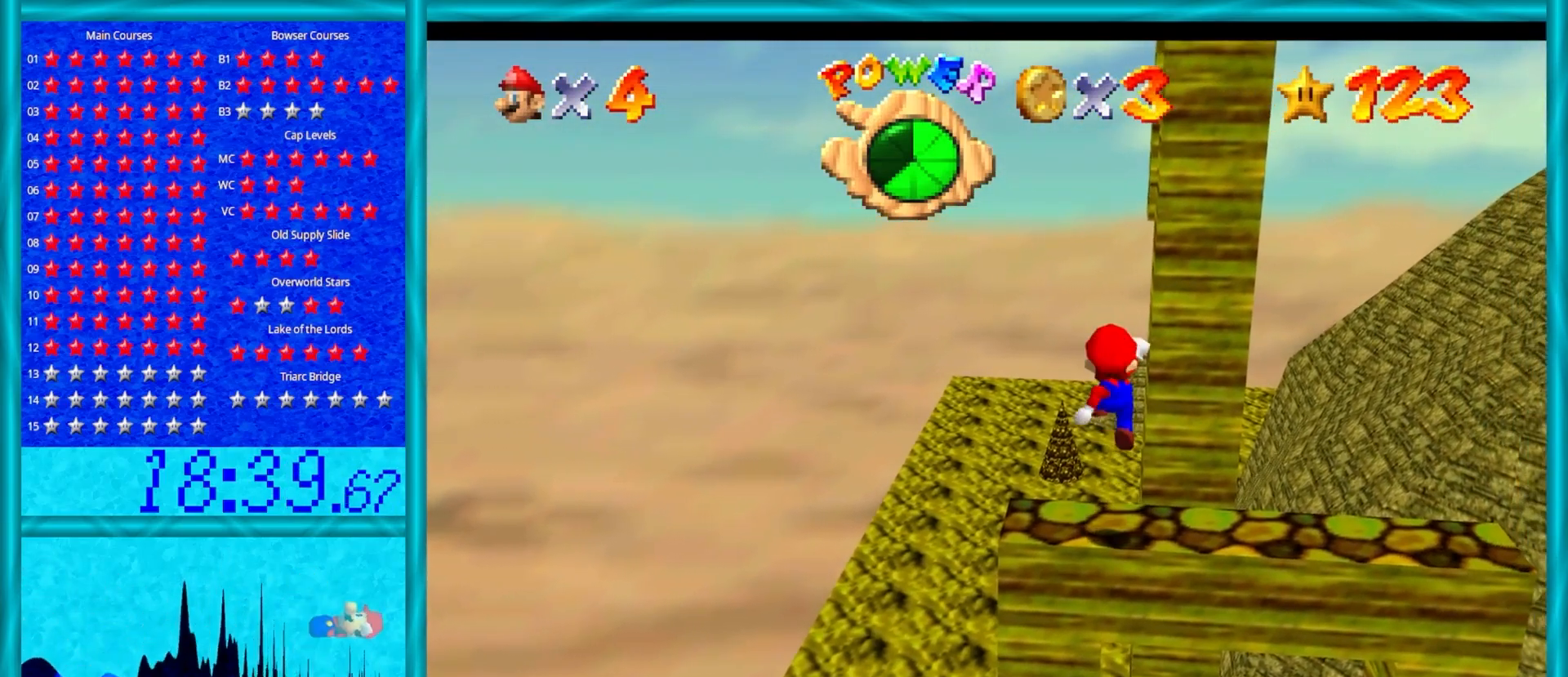
{"buttons": [], "left_stick": "center", "events": [[17, "left_stick", "down"], [150, "left_stick", "center"]]}
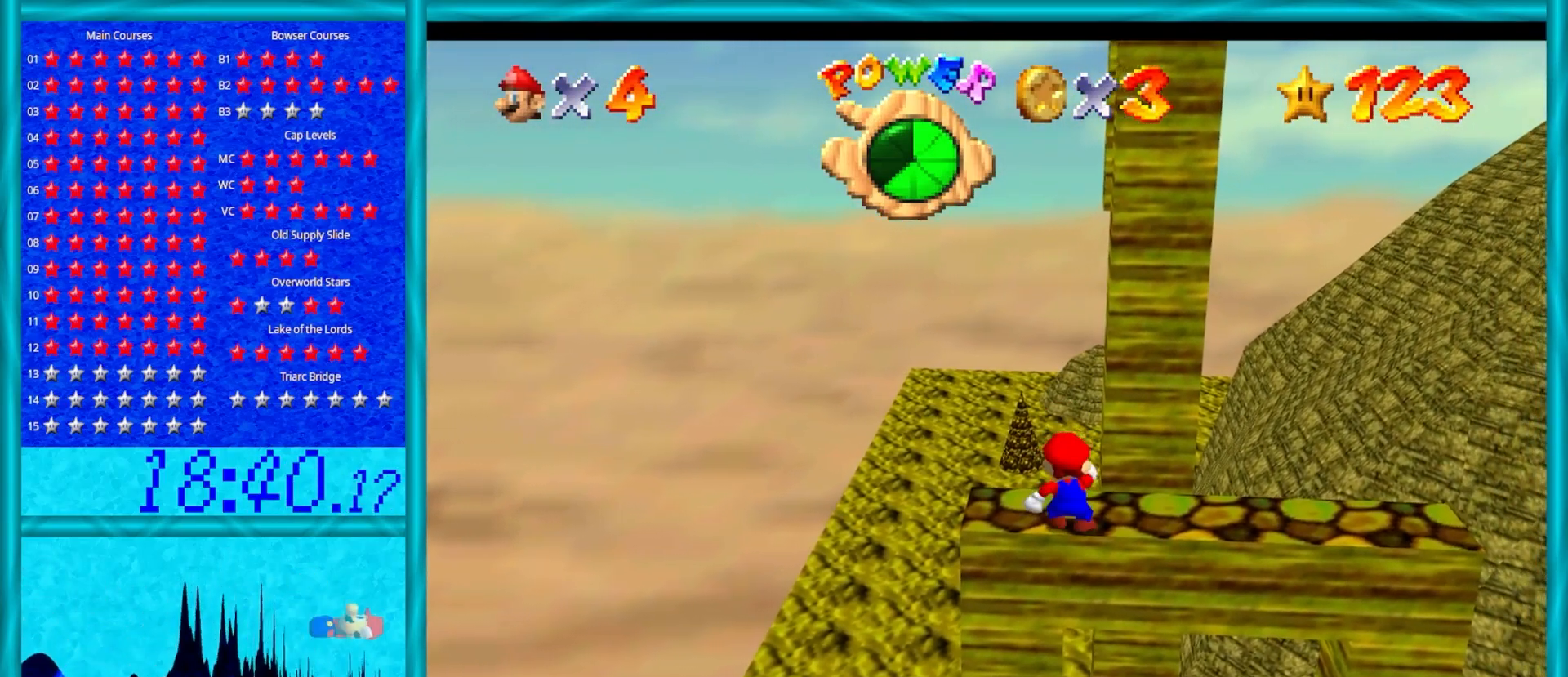
{"buttons": [], "left_stick": "center", "events": [[233, "Z", "down"], [400, "Z", "up"]]}